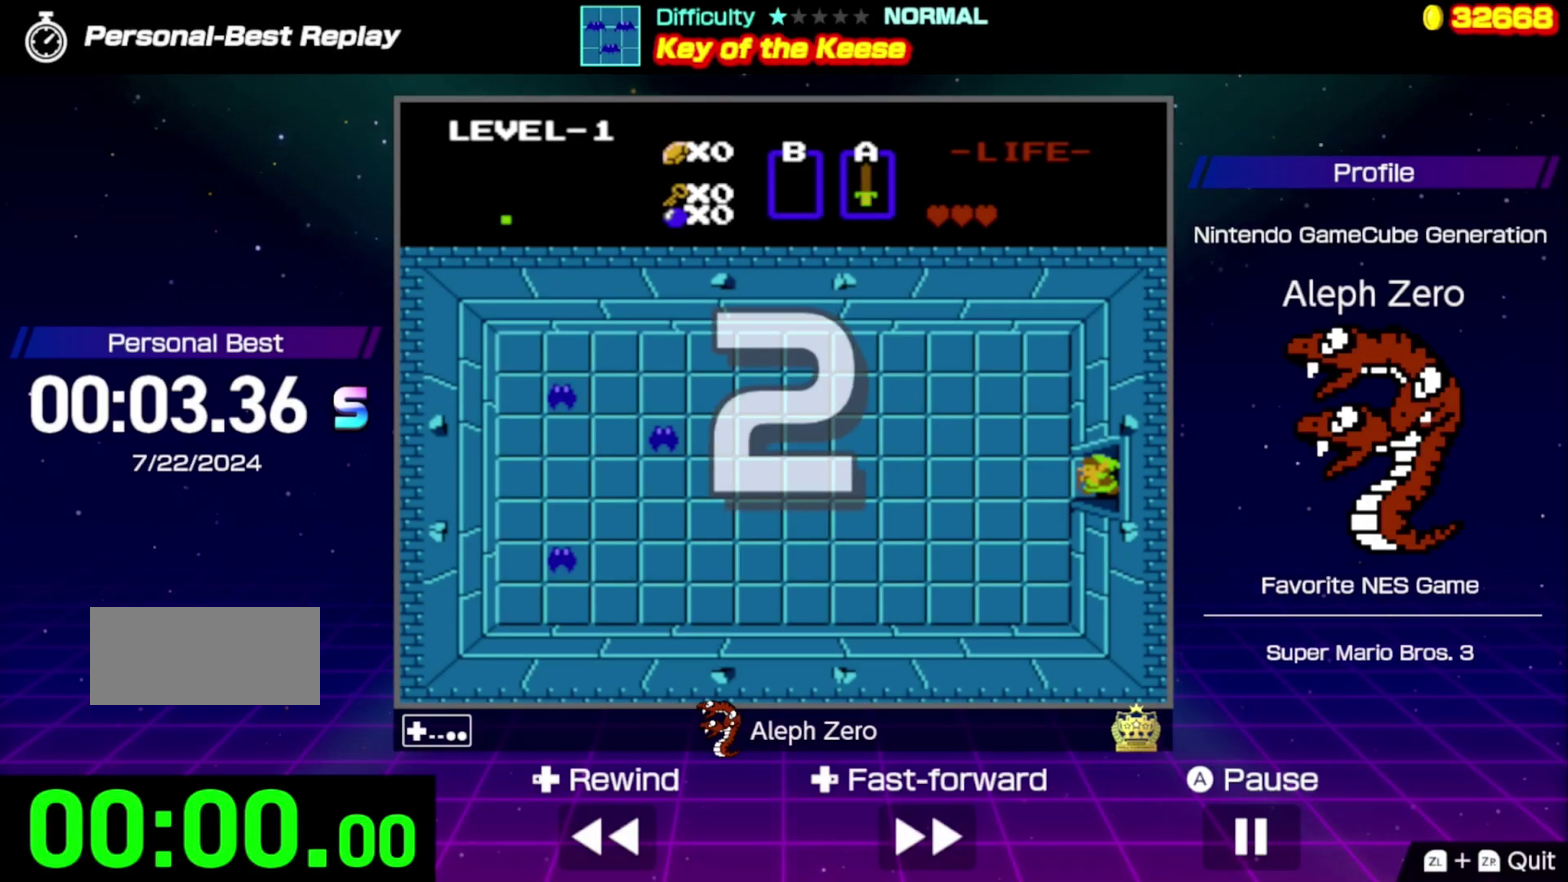
Gameplay with a controller (Nintendo layout); each line is a JSON object with the inputs held at the frame after it. "events" lists button and stick changes between this image and that frame as [ms after this image, input, new state], when the widget could be followed in between. Not read: L3 R3.
{"buttons": [], "events": []}
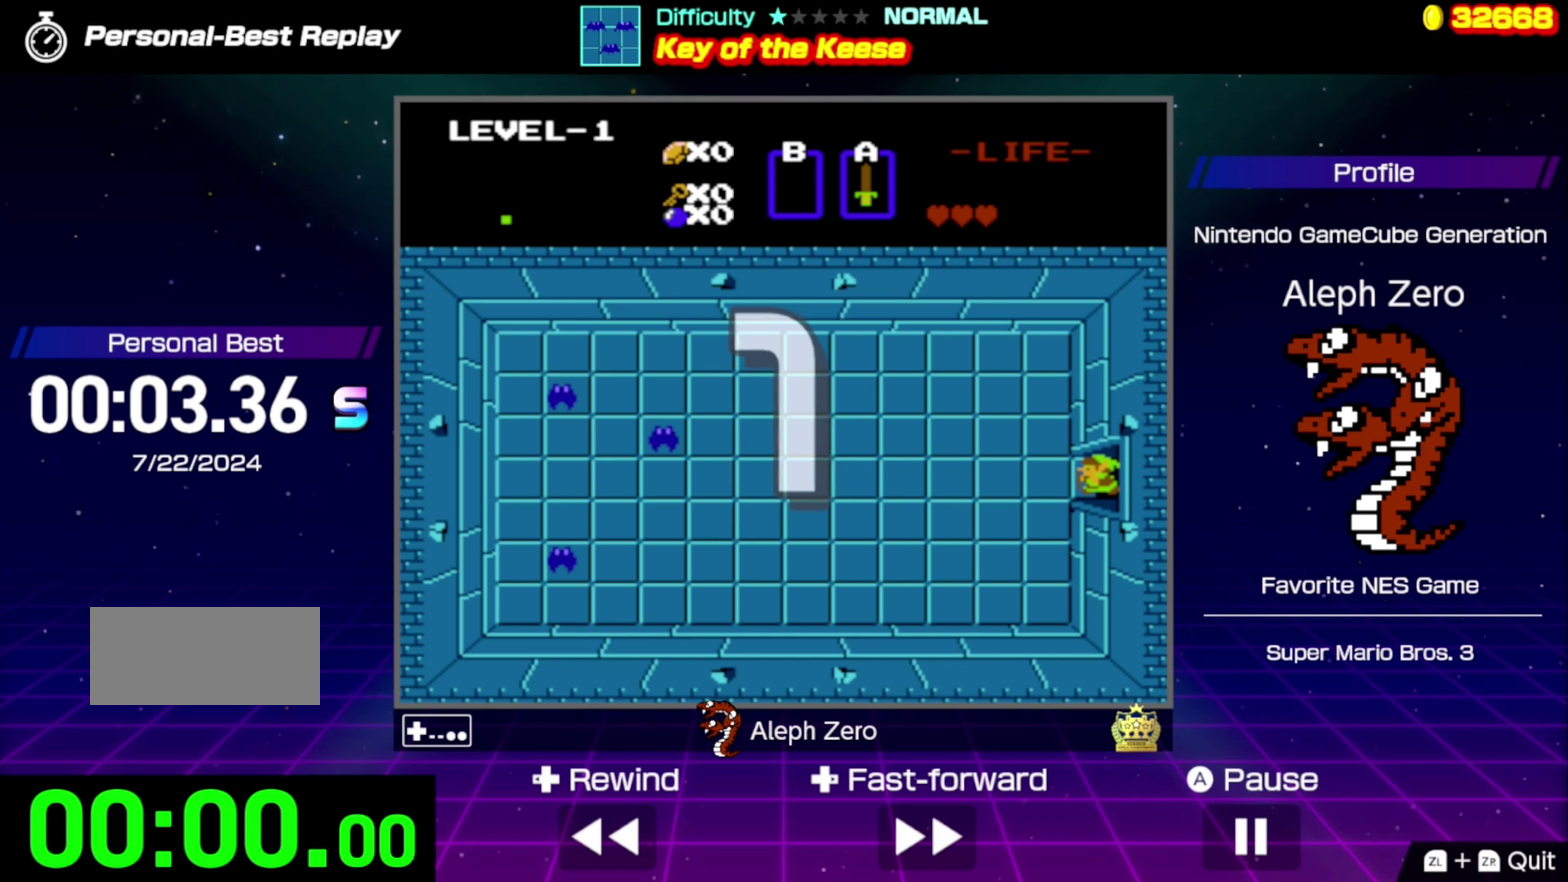
{"buttons": [], "events": []}
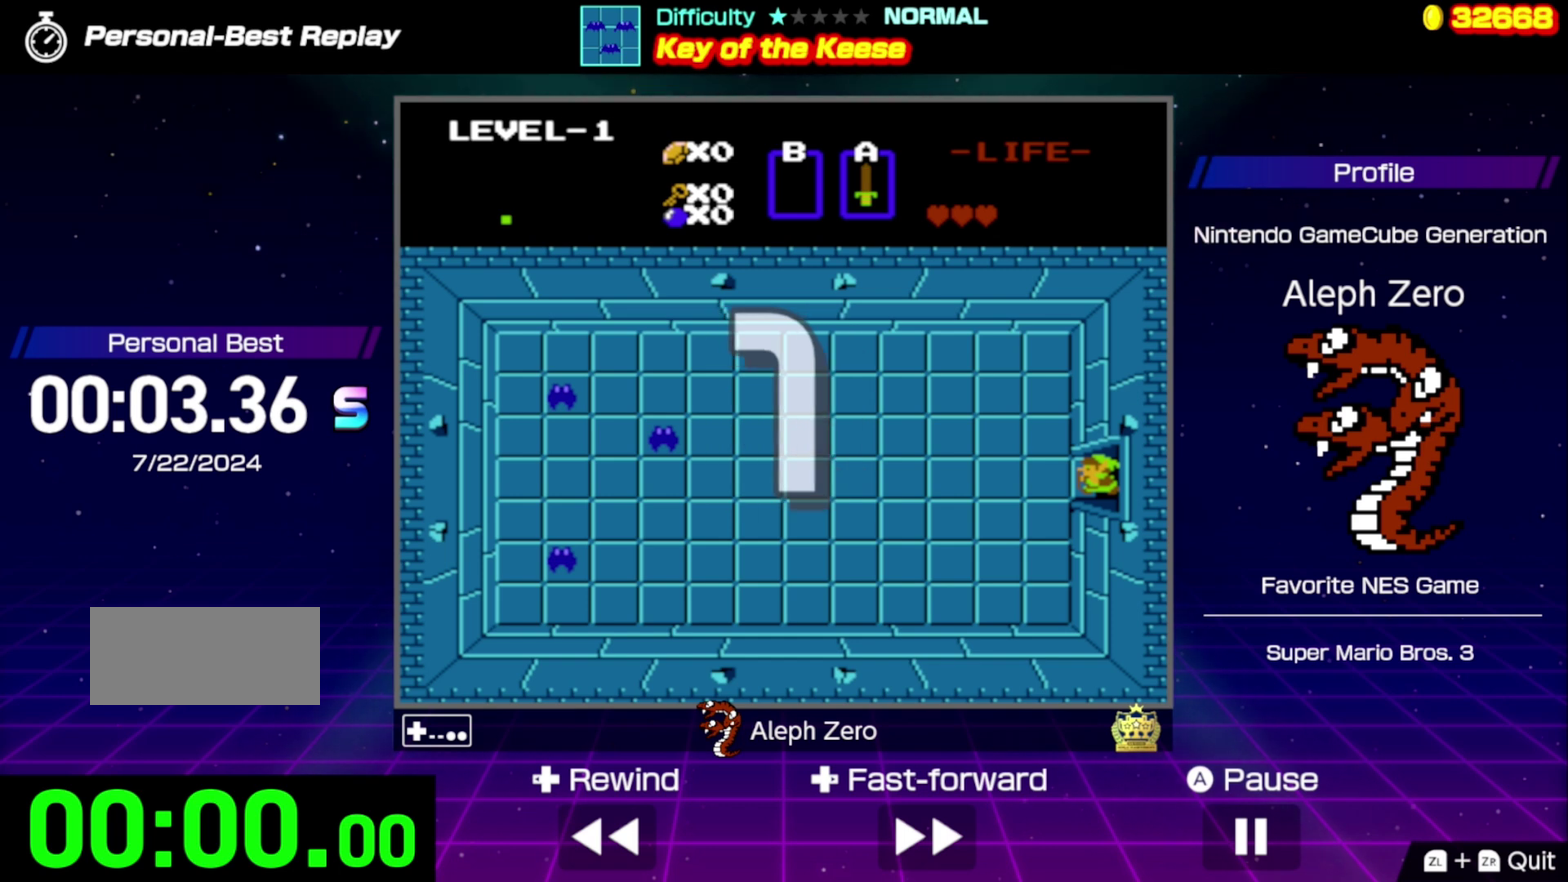
{"buttons": ["A", "DPAD_LEFT"], "events": [[100, "DPAD_LEFT", "down"], [400, "A", "down"]]}
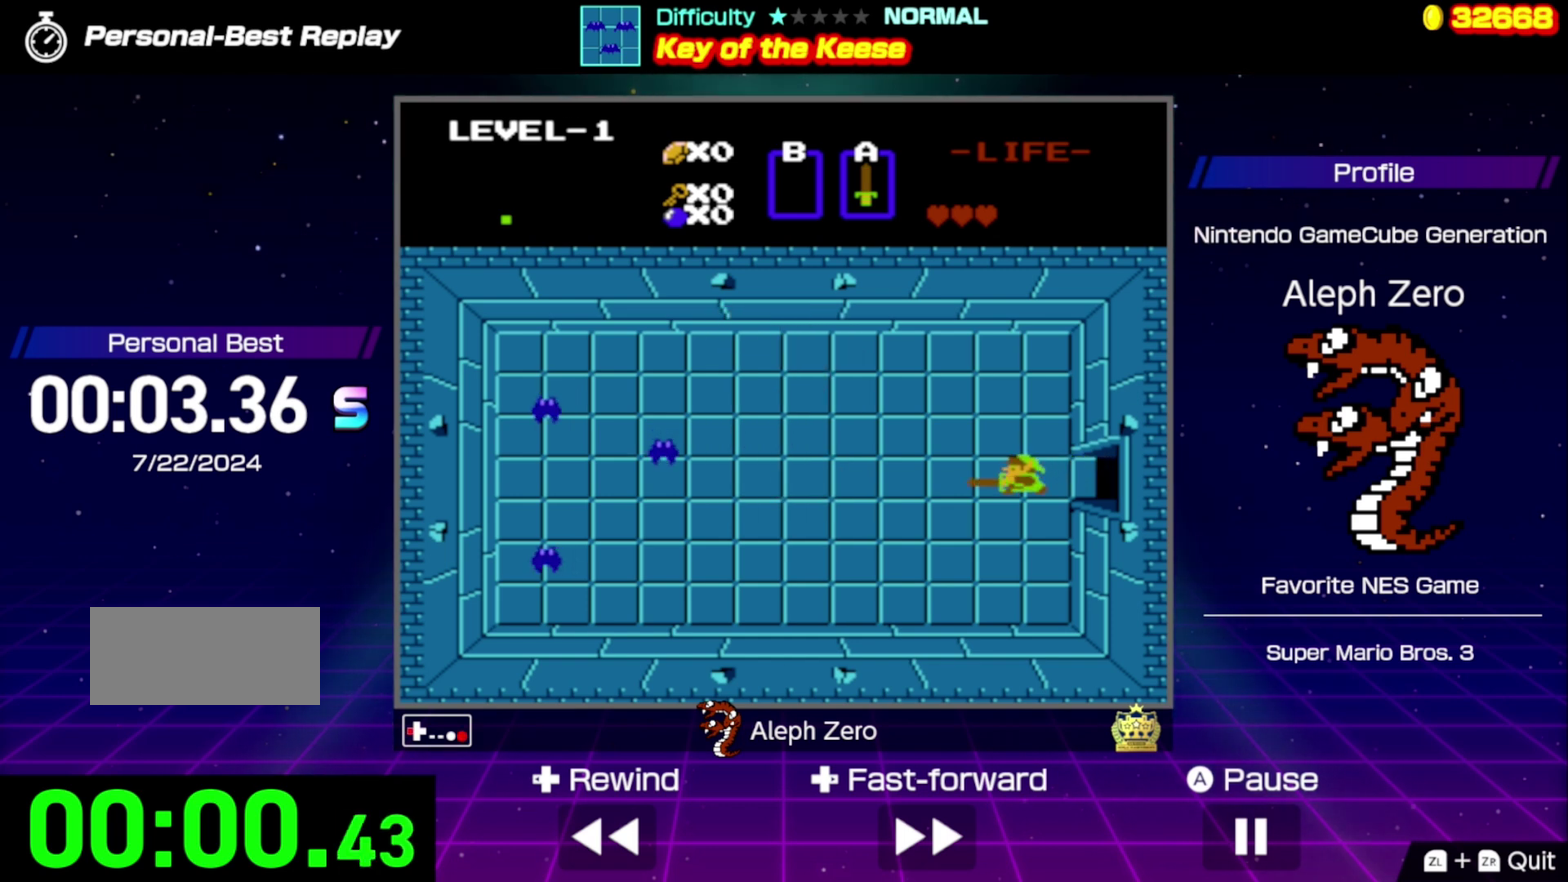
{"buttons": ["DPAD_UP"], "events": [[267, "DPAD_LEFT", "up"], [300, "A", "up"], [300, "DPAD_UP", "down"]]}
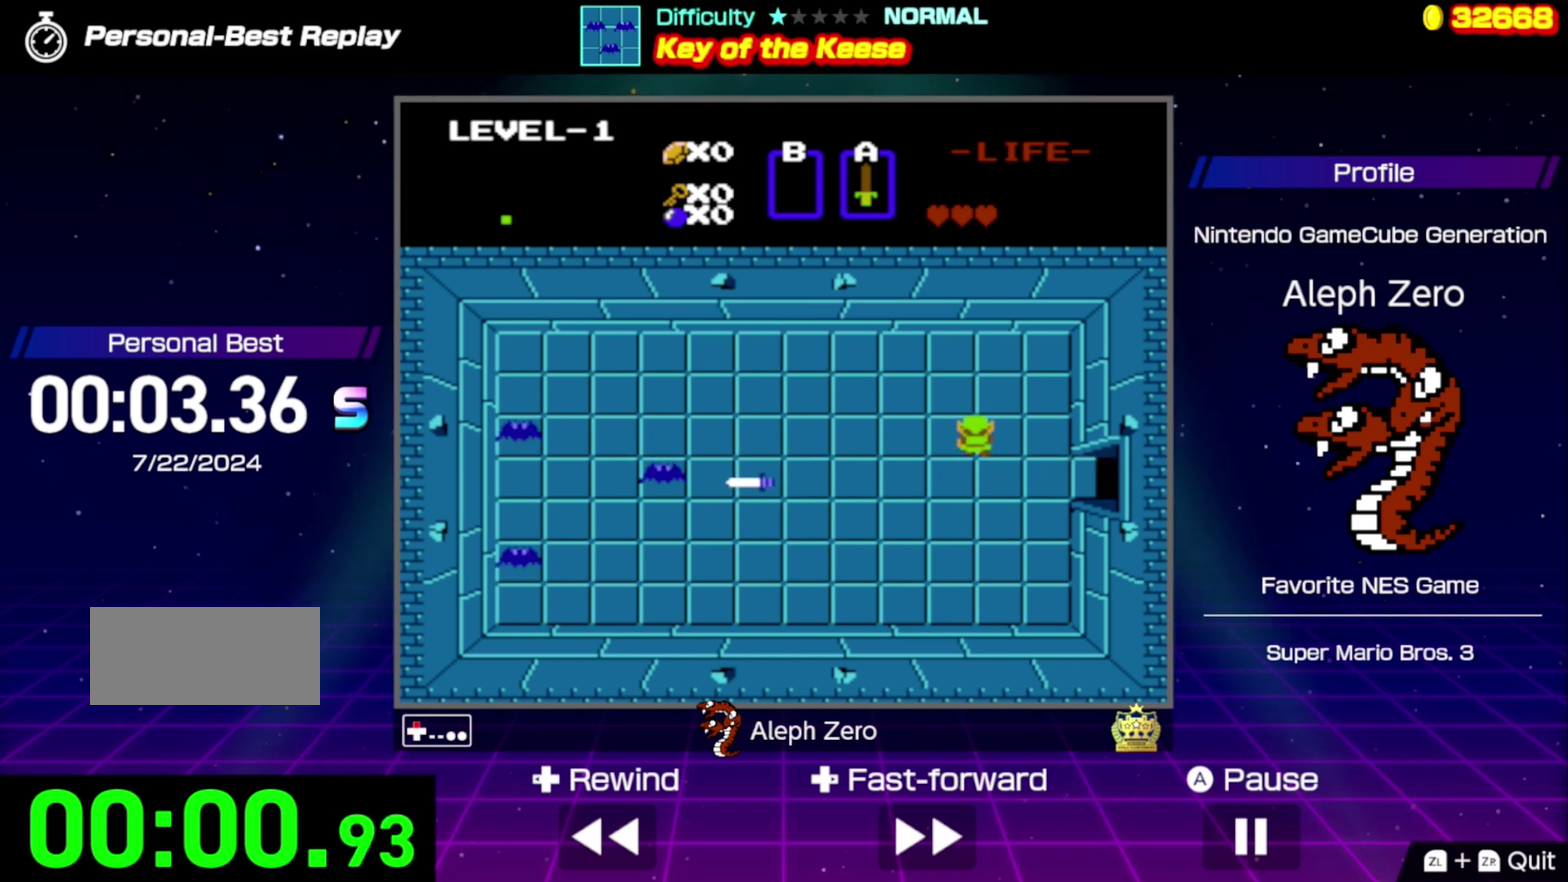
{"buttons": ["A", "DPAD_LEFT"], "events": [[367, "DPAD_LEFT", "down"], [367, "DPAD_UP", "up"], [400, "A", "down"]]}
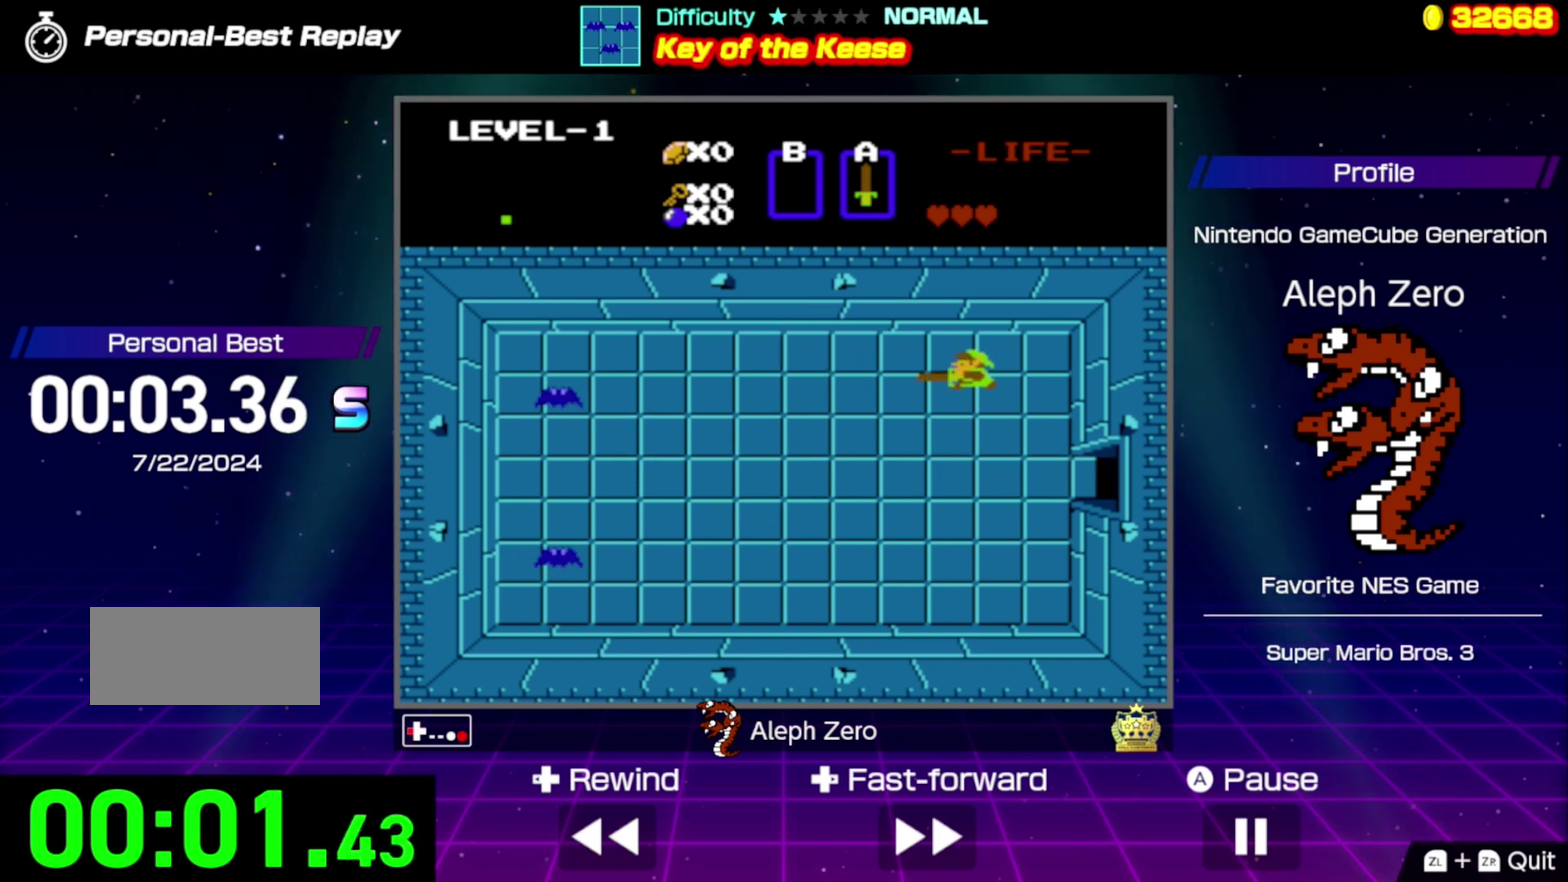
{"buttons": ["DPAD_DOWN"], "events": [[233, "DPAD_DOWN", "down"], [233, "DPAD_LEFT", "up"], [267, "A", "up"]]}
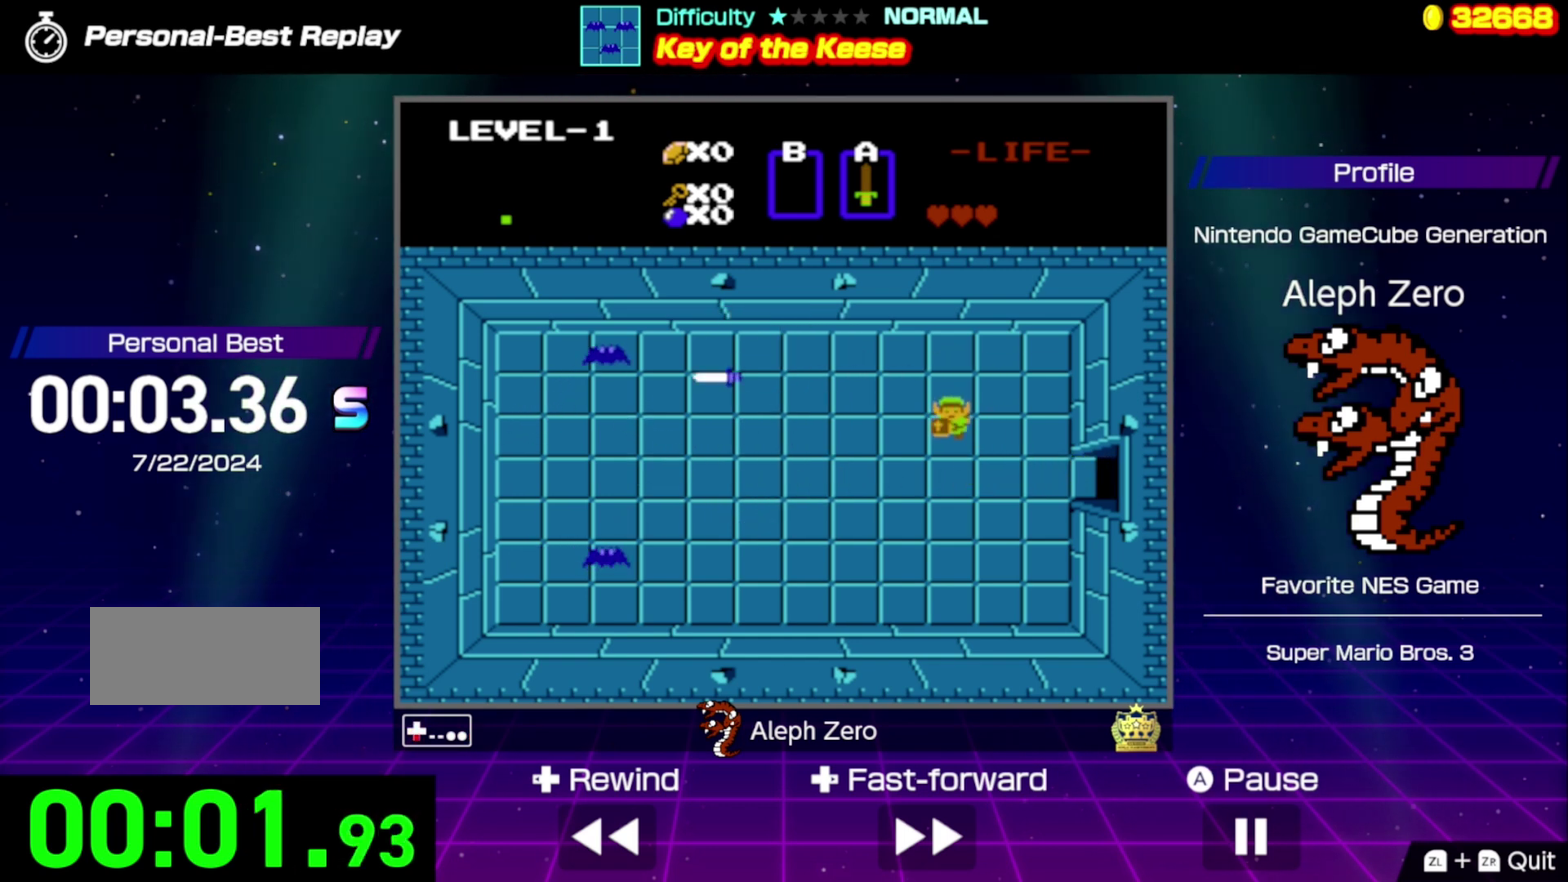
{"buttons": ["DPAD_DOWN"], "events": []}
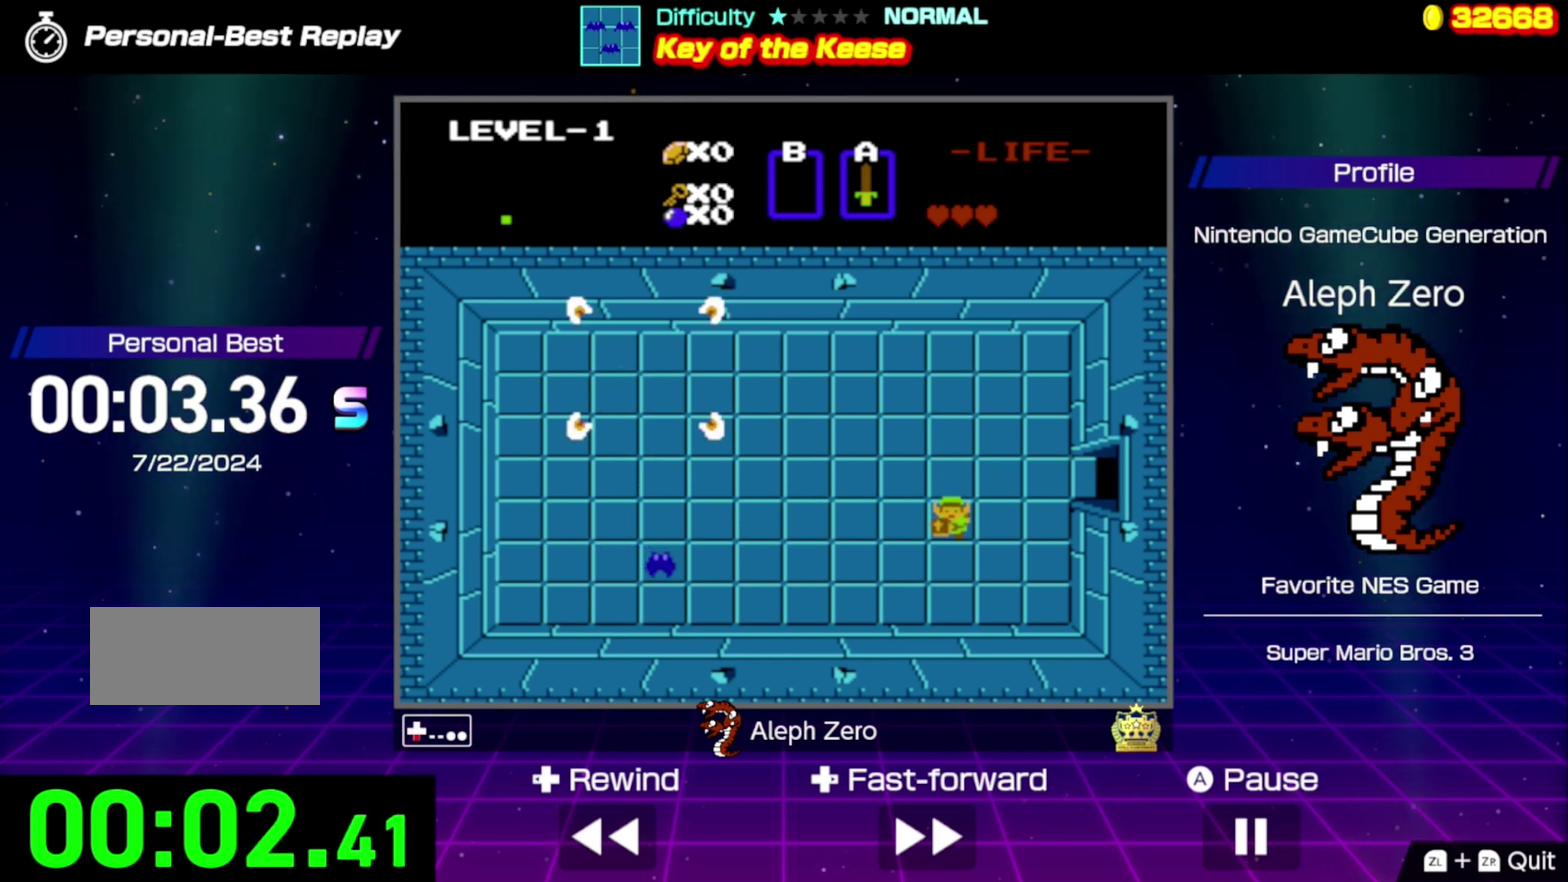
{"buttons": ["DPAD_DOWN"], "events": [[100, "DPAD_LEFT", "down"], [133, "DPAD_DOWN", "up"], [167, "A", "down"], [467, "A", "up"], [467, "DPAD_DOWN", "down"], [500, "DPAD_LEFT", "up"]]}
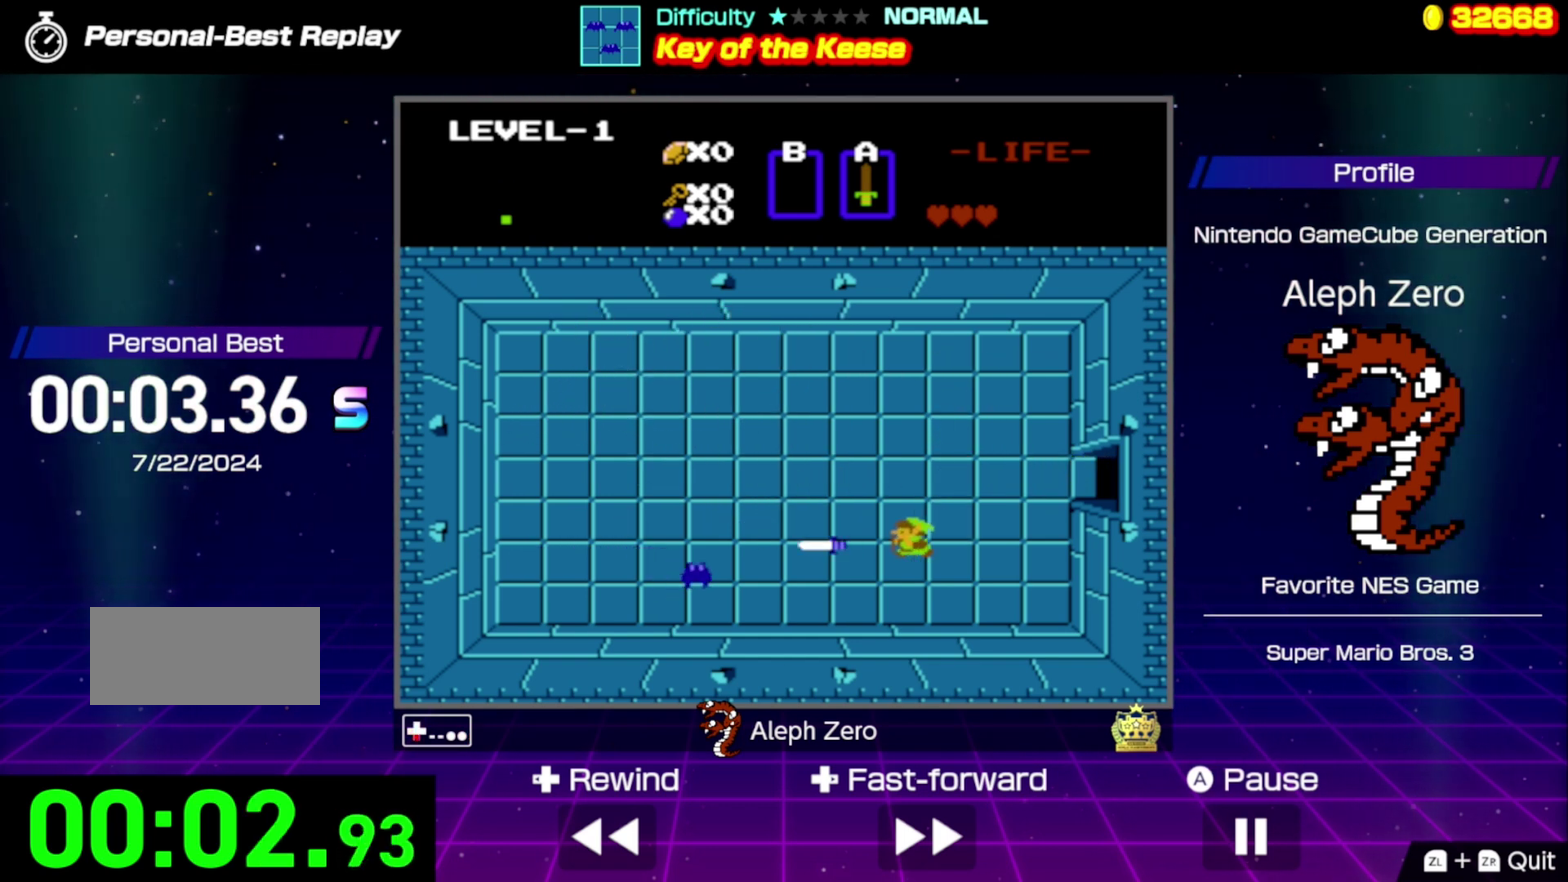
{"buttons": [], "events": [[433, "DPAD_DOWN", "up"]]}
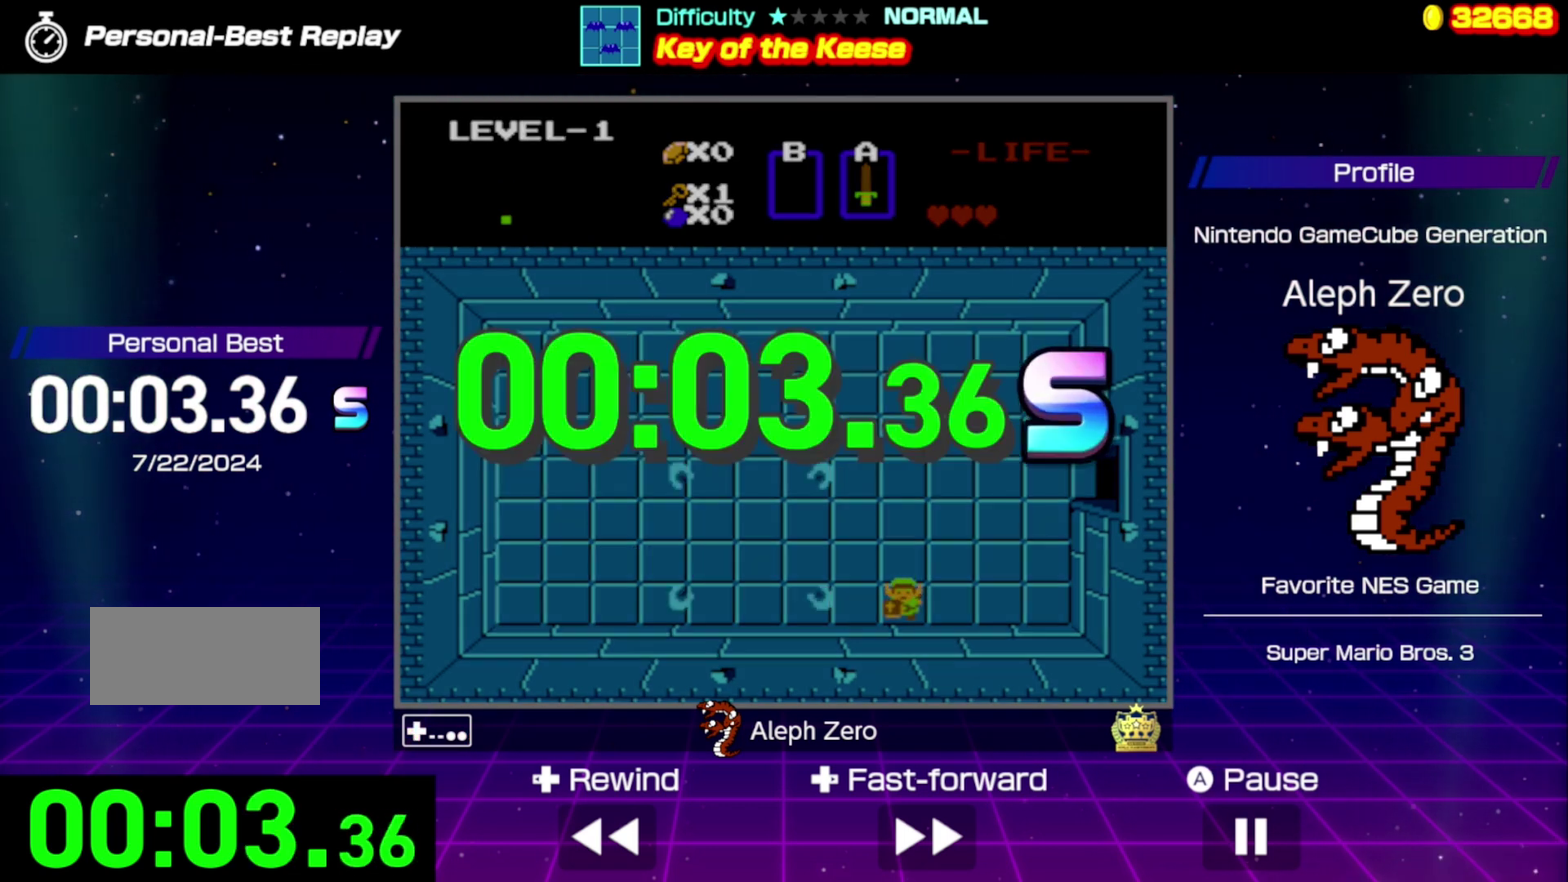
{"buttons": [], "events": []}
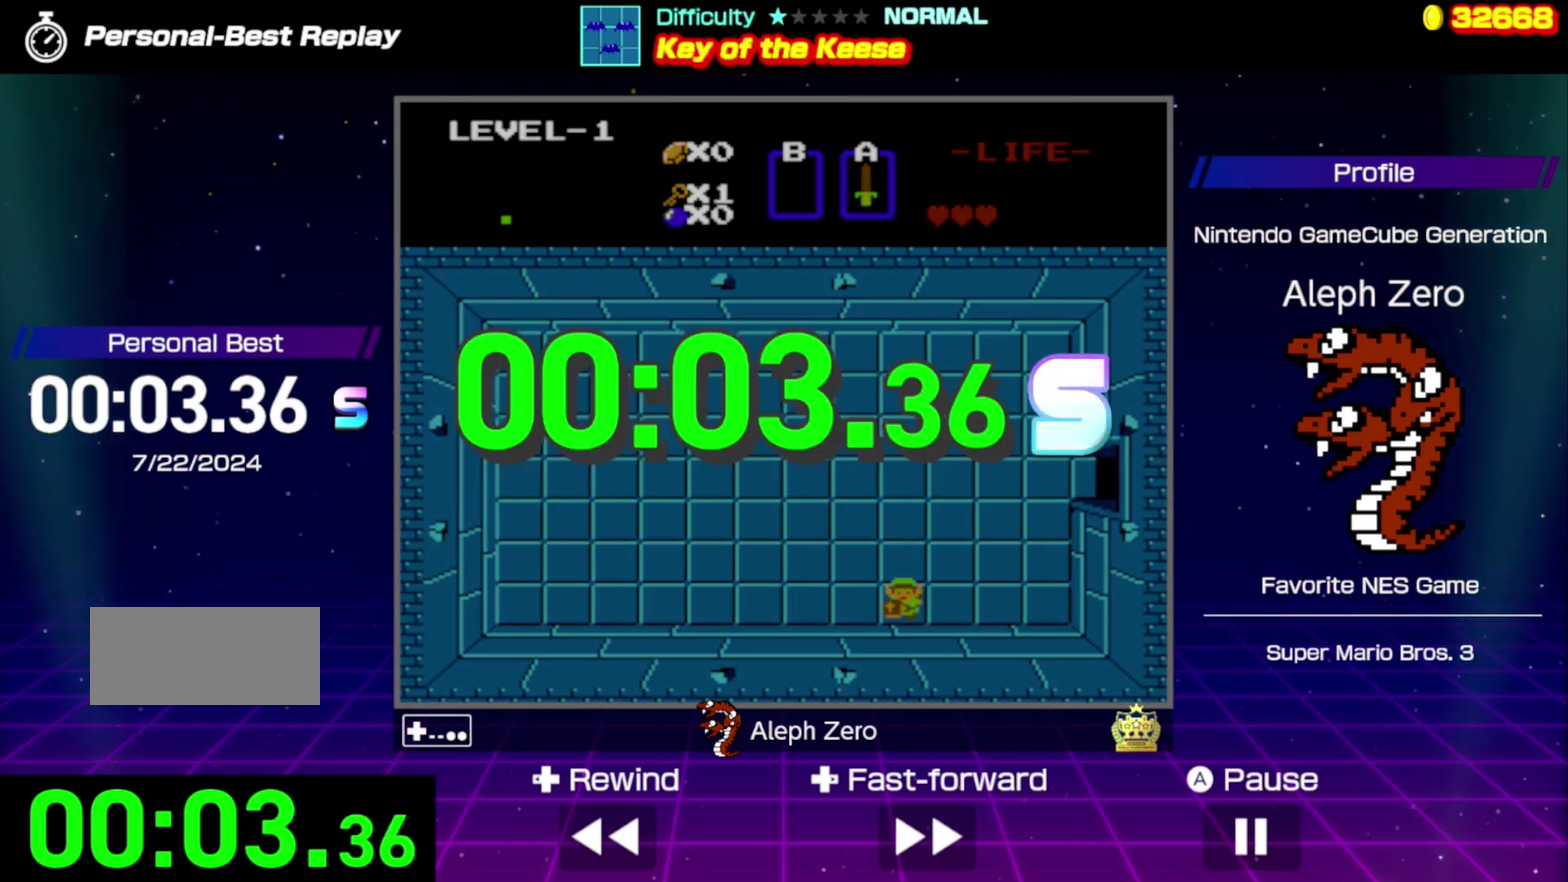
{"buttons": [], "events": []}
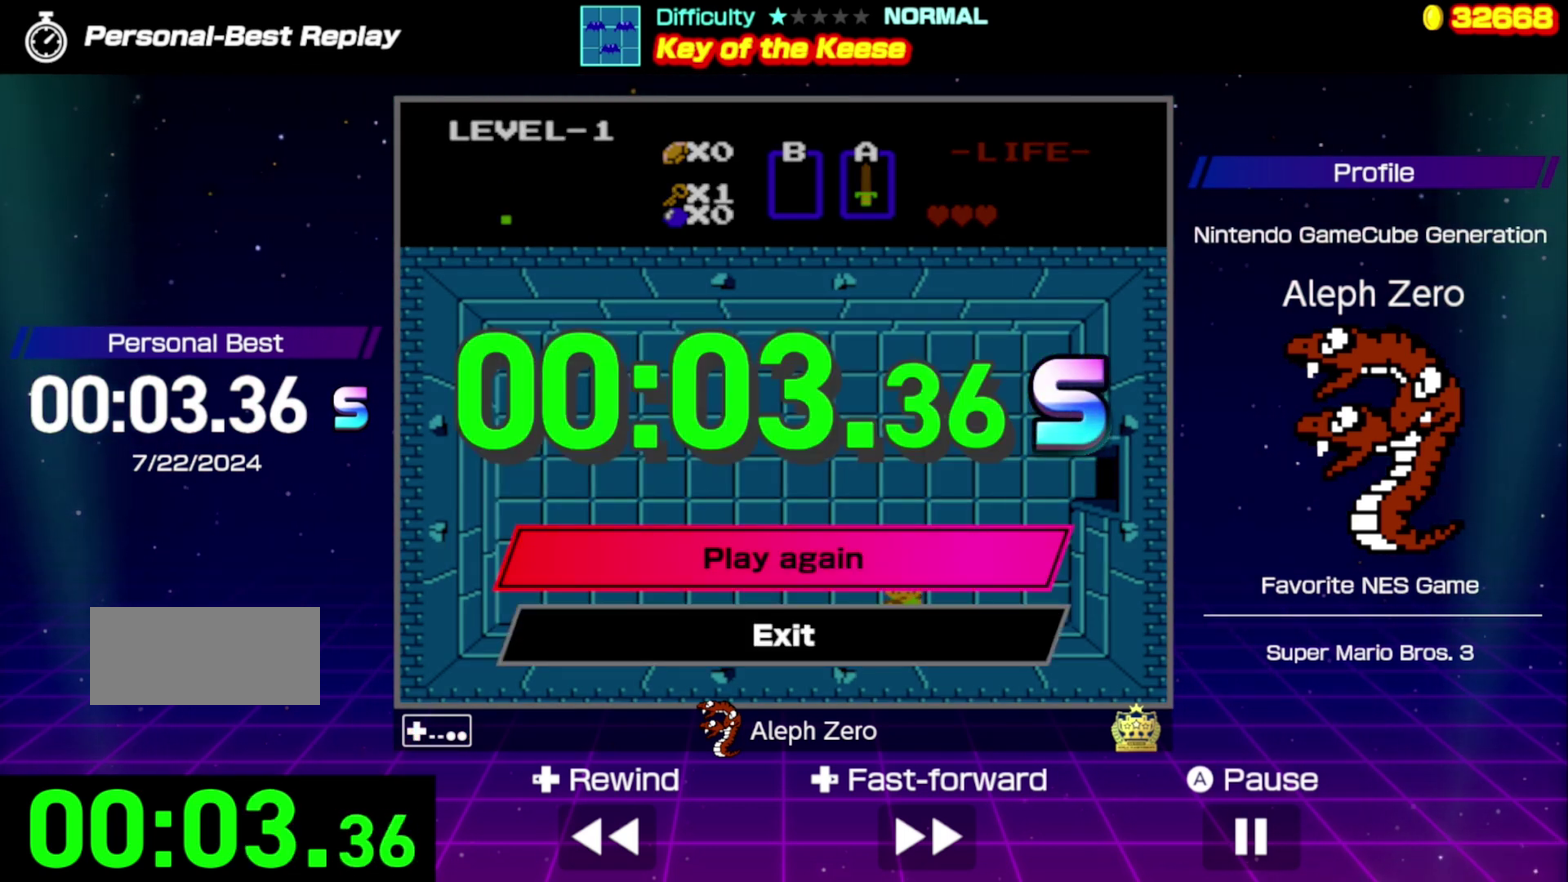
{"buttons": [], "events": []}
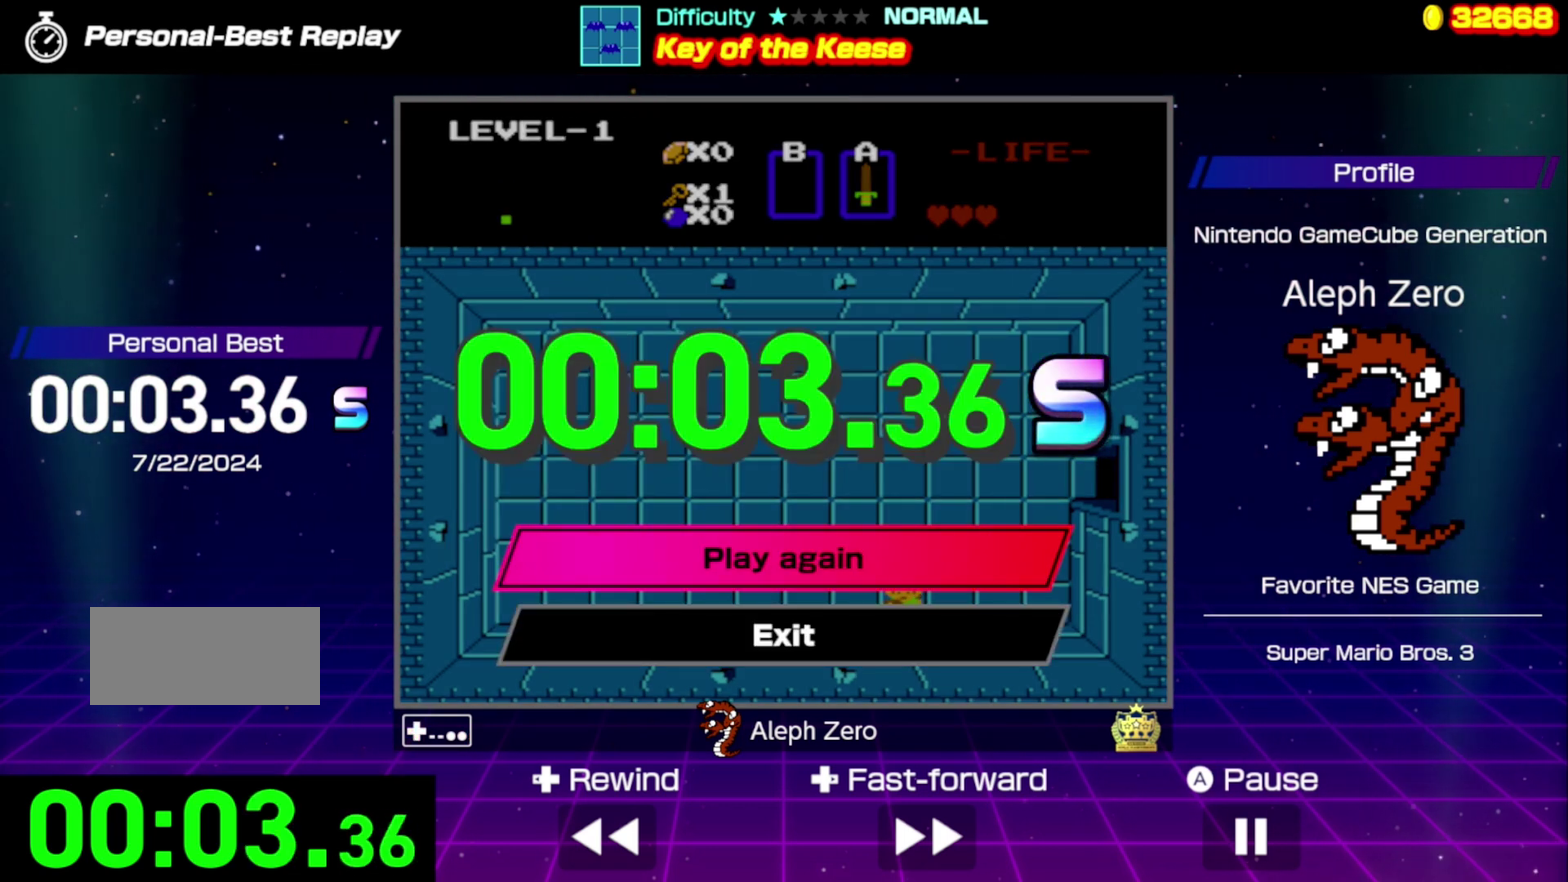
{"buttons": [], "events": []}
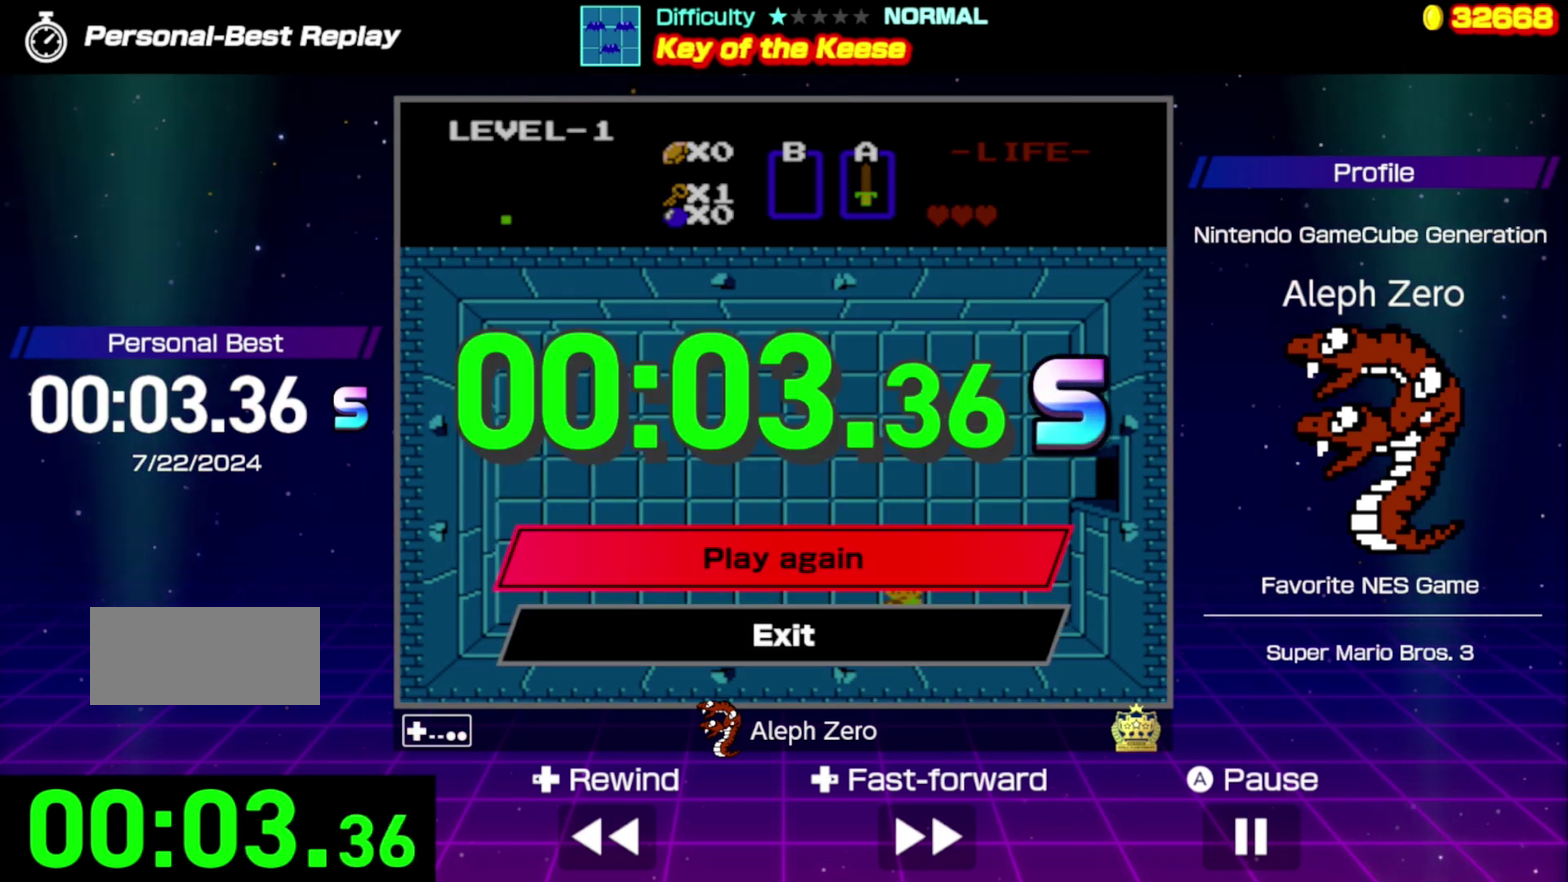
{"buttons": [], "events": []}
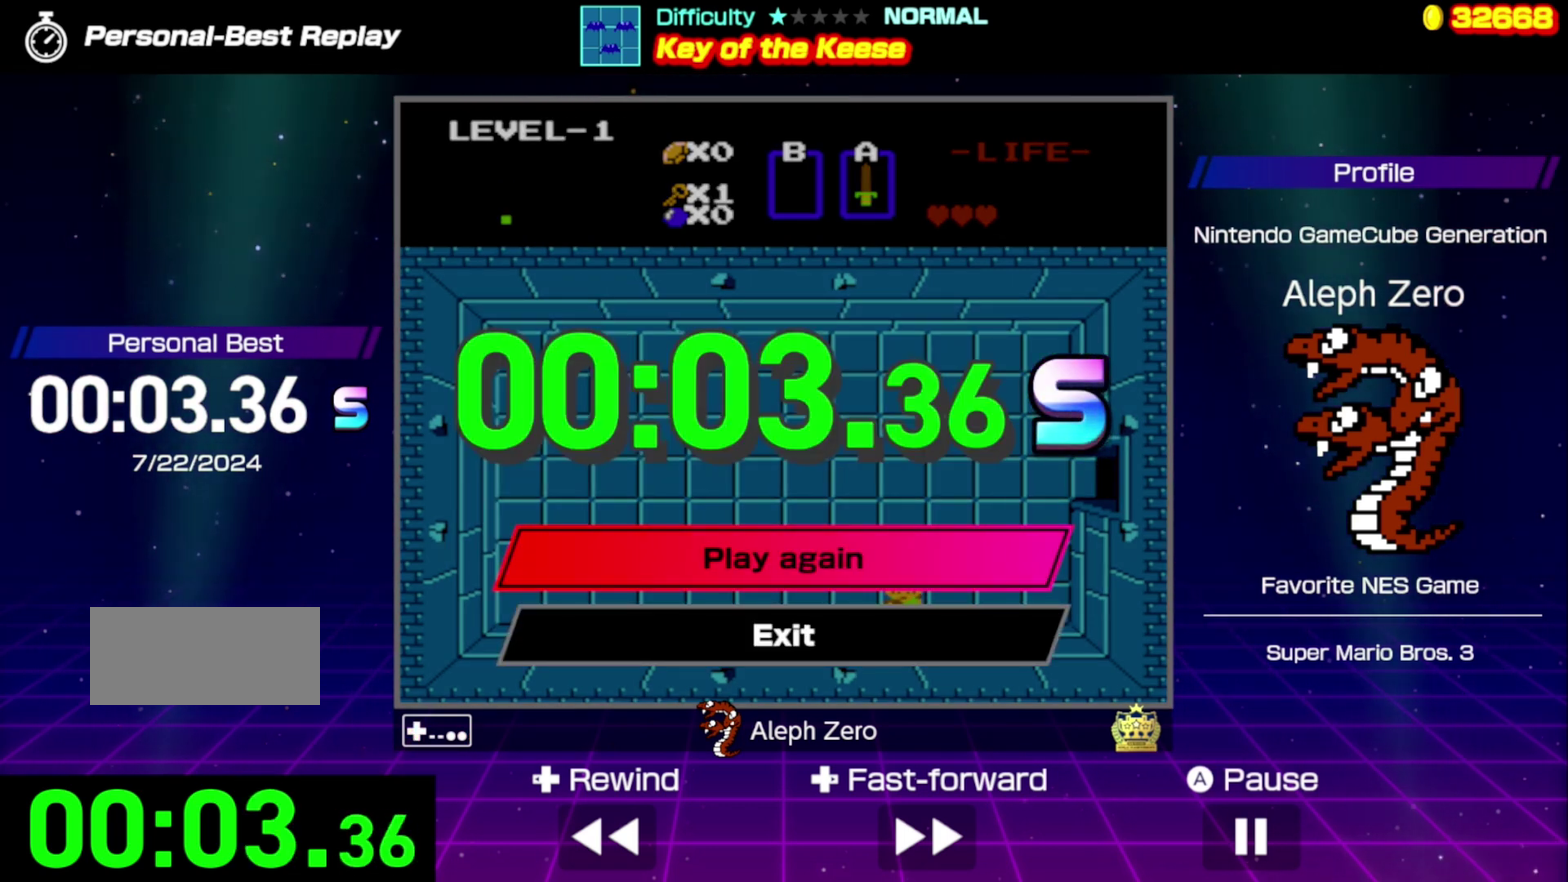
{"buttons": [], "events": []}
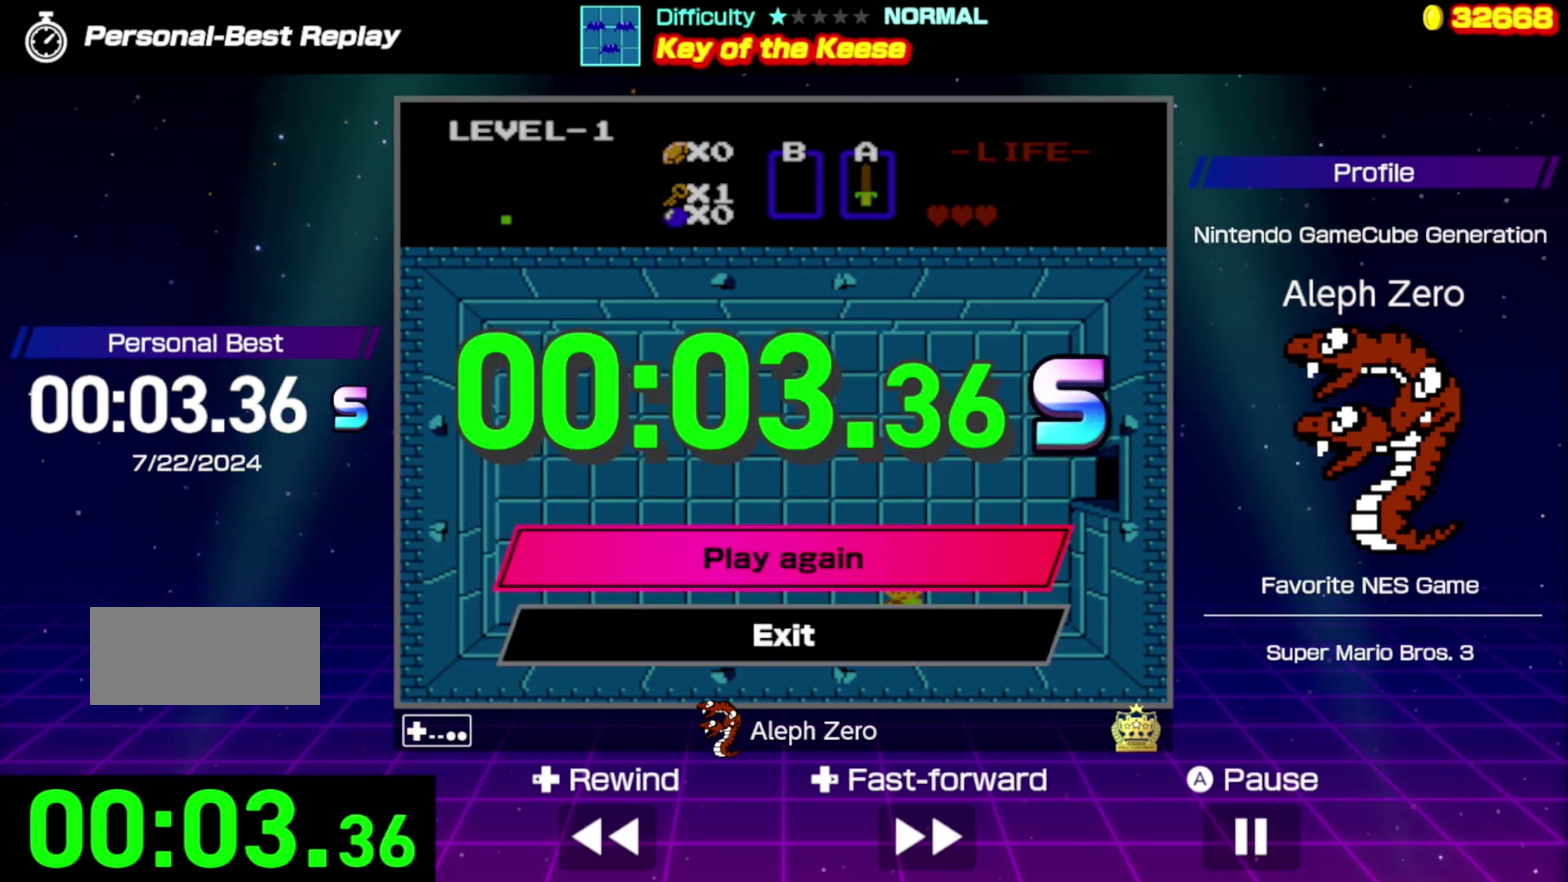
{"buttons": [], "events": []}